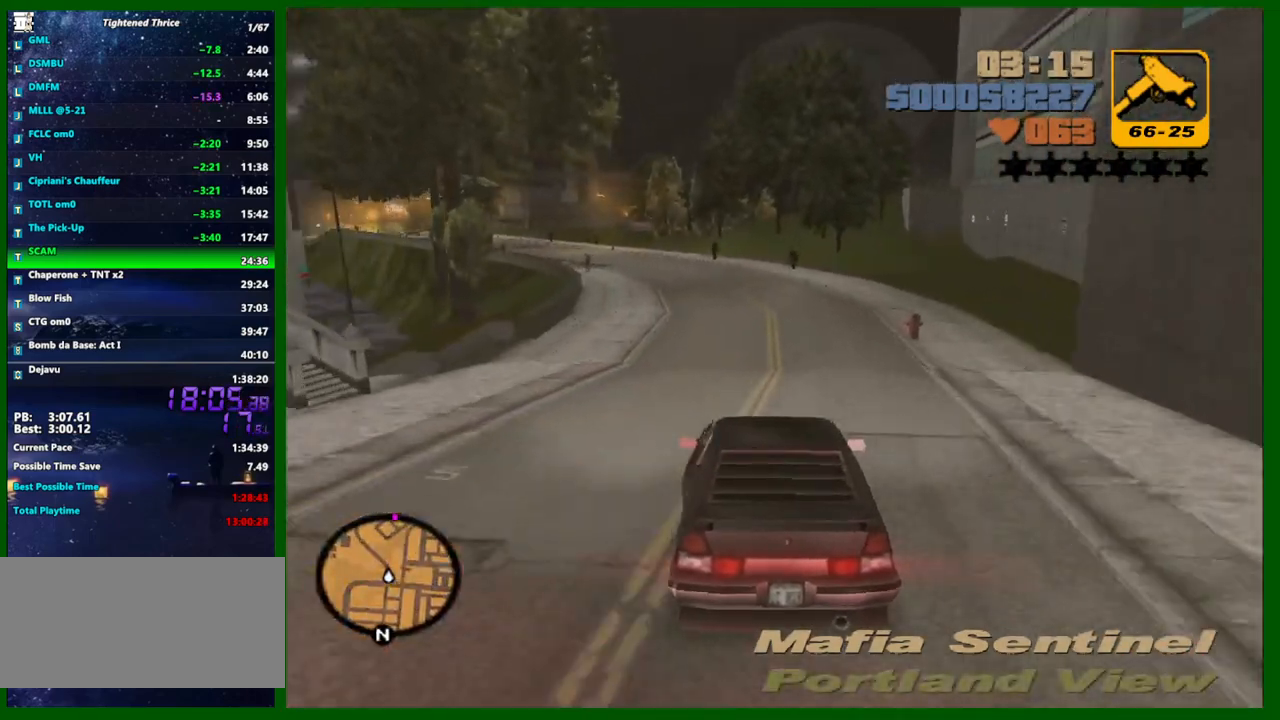
Gameplay with keyboard and mouse; each line is a JSON object with the keys and mouse buttons held at the frame after it. "events" lists presses ("down") and releases ("up") of "1", "2", "3", "4", "5", "a", "c", "caps_lock", "ctrl", "d", "down", "e", "escape", "f", "f1", "f2", "f3", "g", "h", "left", "q", "right", "s", "shift", "space", "tab", "up", "v", "w", "x", "y", "z", "mouse_left", "mouse_middle", "mouse_right", "mouse_wheel_up" and "mouse_wheel_down" between this image and that frame as [ms after this image, input, new state], when the widget could be followed in between. "mouse_left", "mouse_middle", "mouse_right", "mouse_wheel_up", "mouse_wheel_down" = the "left", "middle", "right", "wheel_up", "wheel_down" buttons of the "mouse" list. No other keys are recorded. Not read: mouse_move.
{"keys": ["w"], "mouse": [], "events": [[33, "a", "up"], [217, "a", "down"], [317, "a", "up"]]}
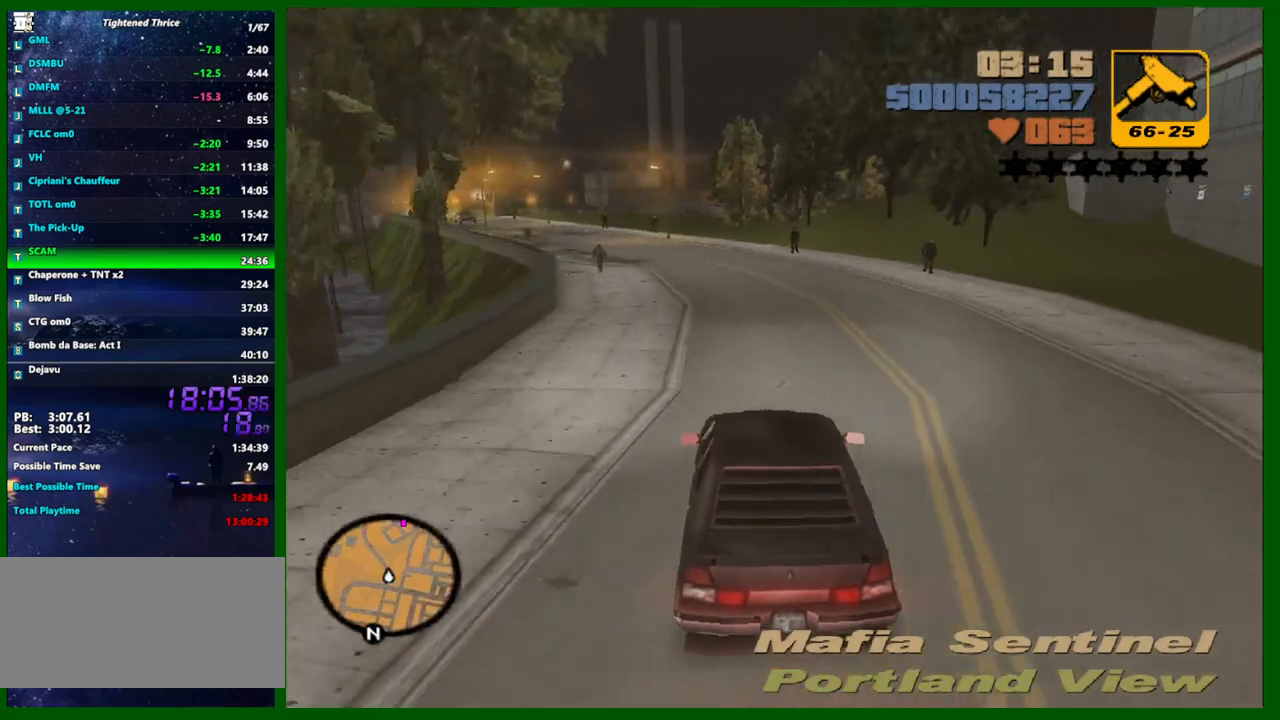
{"keys": ["w"], "mouse": [], "events": [[150, "a", "down"], [233, "a", "up"]]}
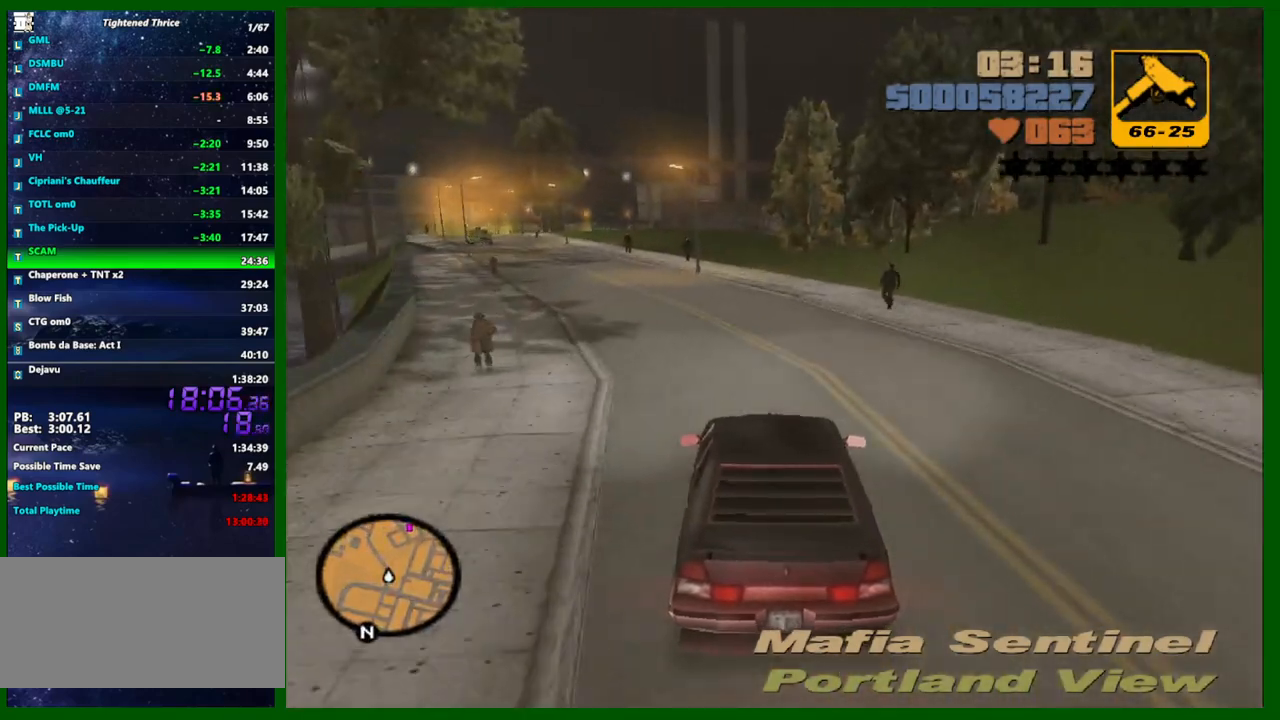
{"keys": ["s"], "mouse": [], "events": [[300, "w", "up"], [400, "s", "down"]]}
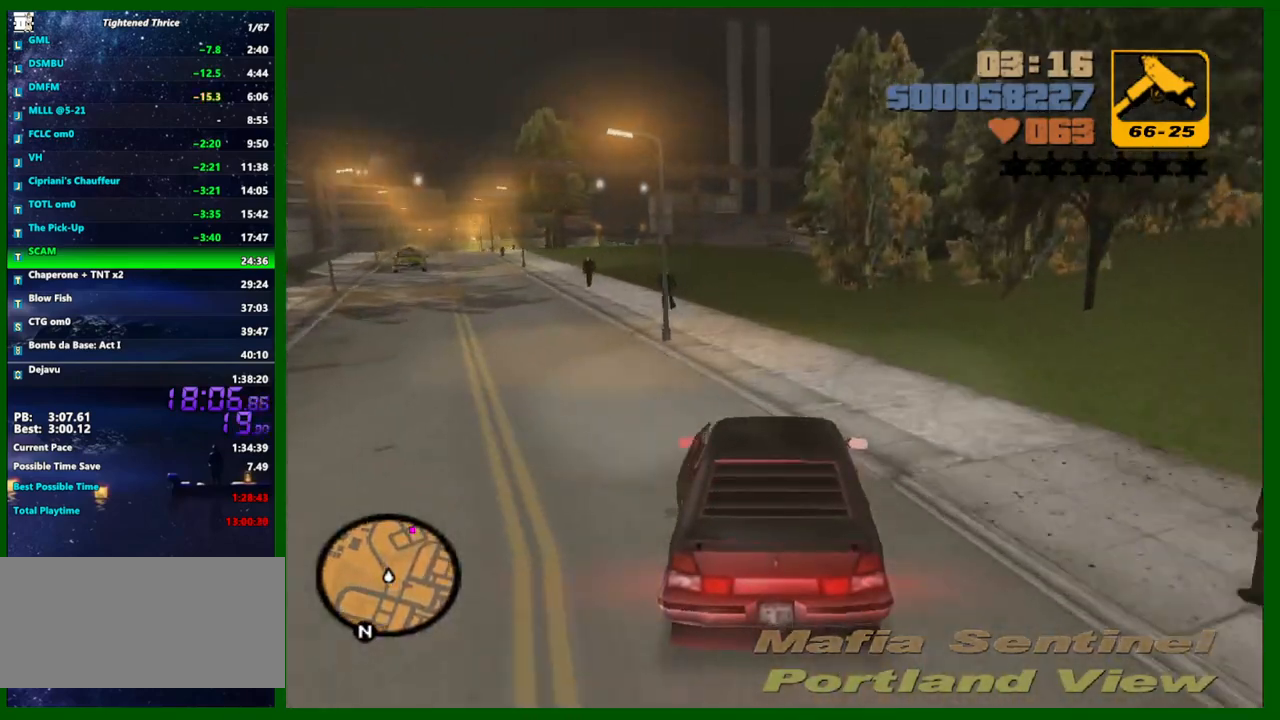
{"keys": ["d", "w"], "mouse": [], "events": [[217, "d", "down"], [267, "s", "up"], [500, "w", "down"]]}
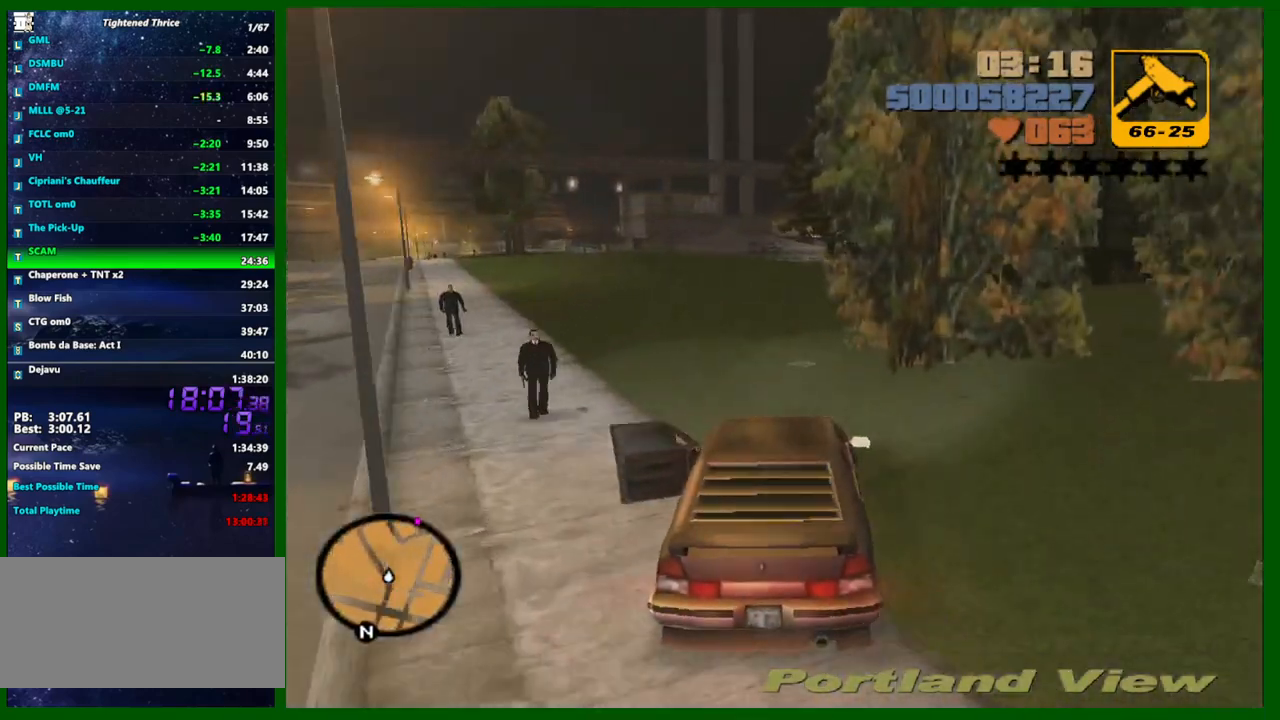
{"keys": ["w"], "mouse": [], "events": [[183, "d", "up"], [333, "d", "down"], [417, "d", "up"]]}
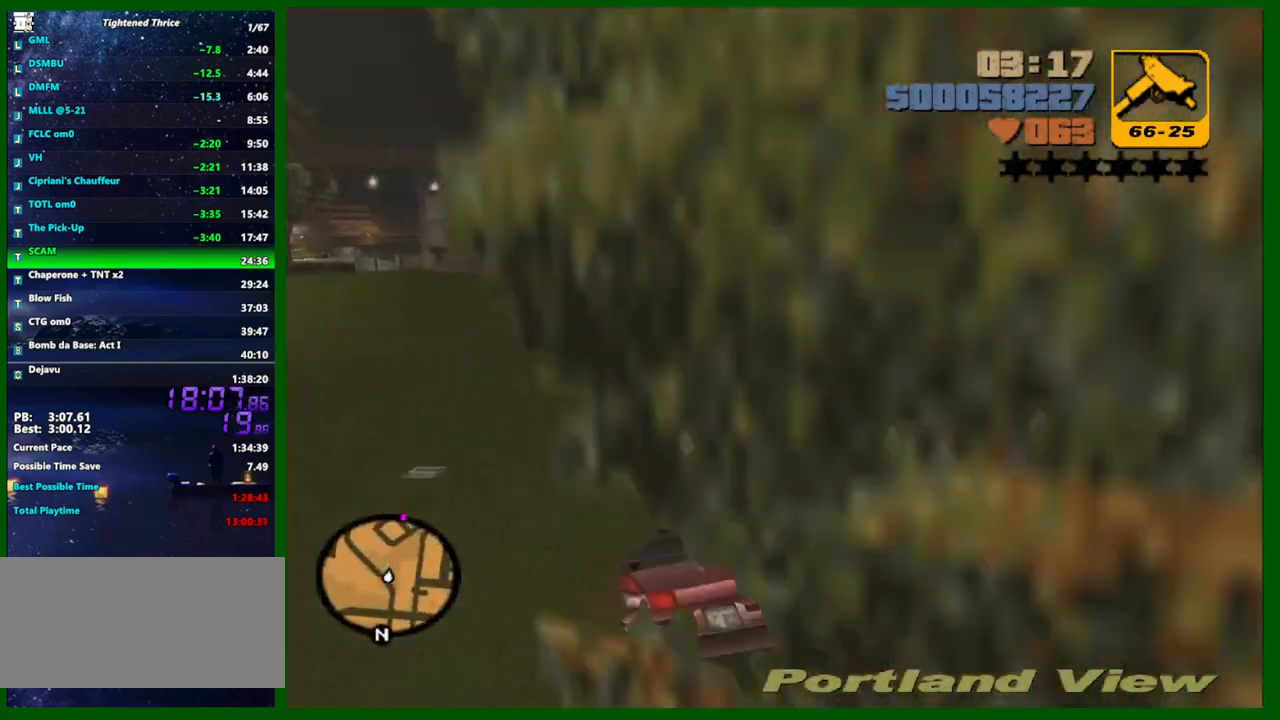
{"keys": ["w"], "mouse": [], "events": [[17, "d", "down"], [67, "d", "up"], [117, "a", "down"], [200, "a", "up"], [200, "d", "down"], [433, "d", "up"]]}
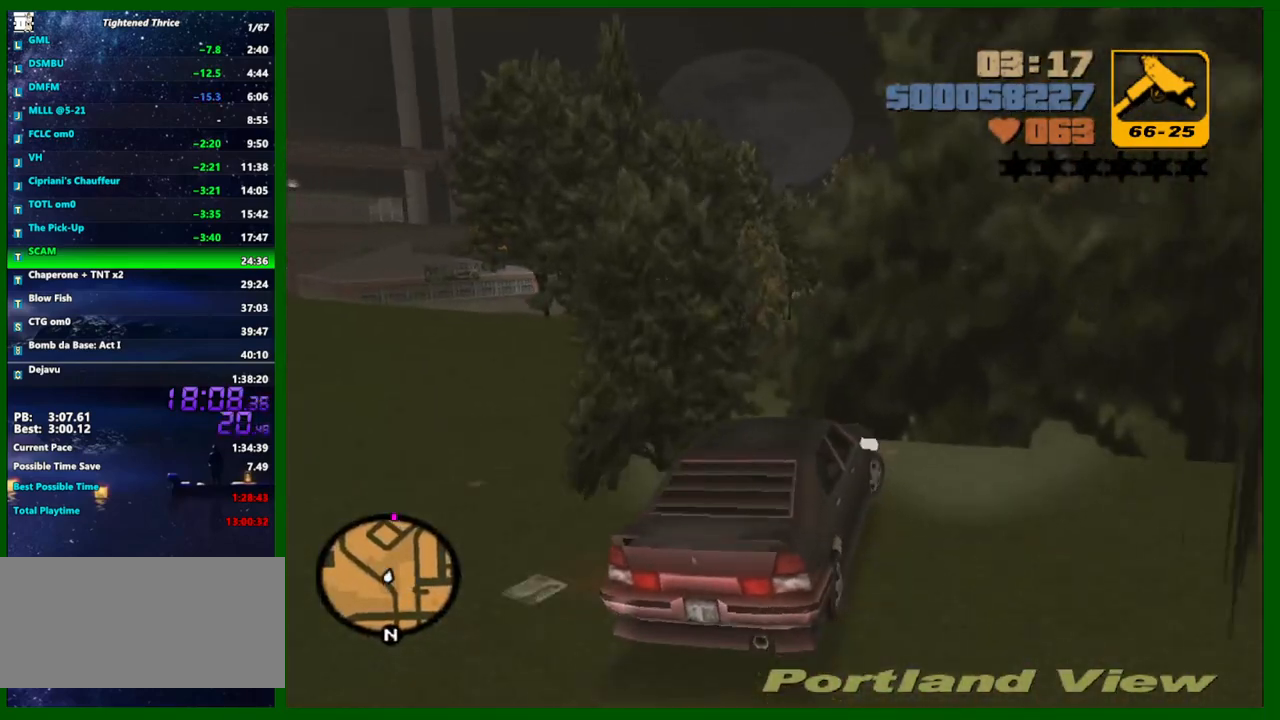
{"keys": ["w"], "mouse": [], "events": [[167, "a", "down"], [267, "a", "up"], [367, "d", "down"], [450, "d", "up"]]}
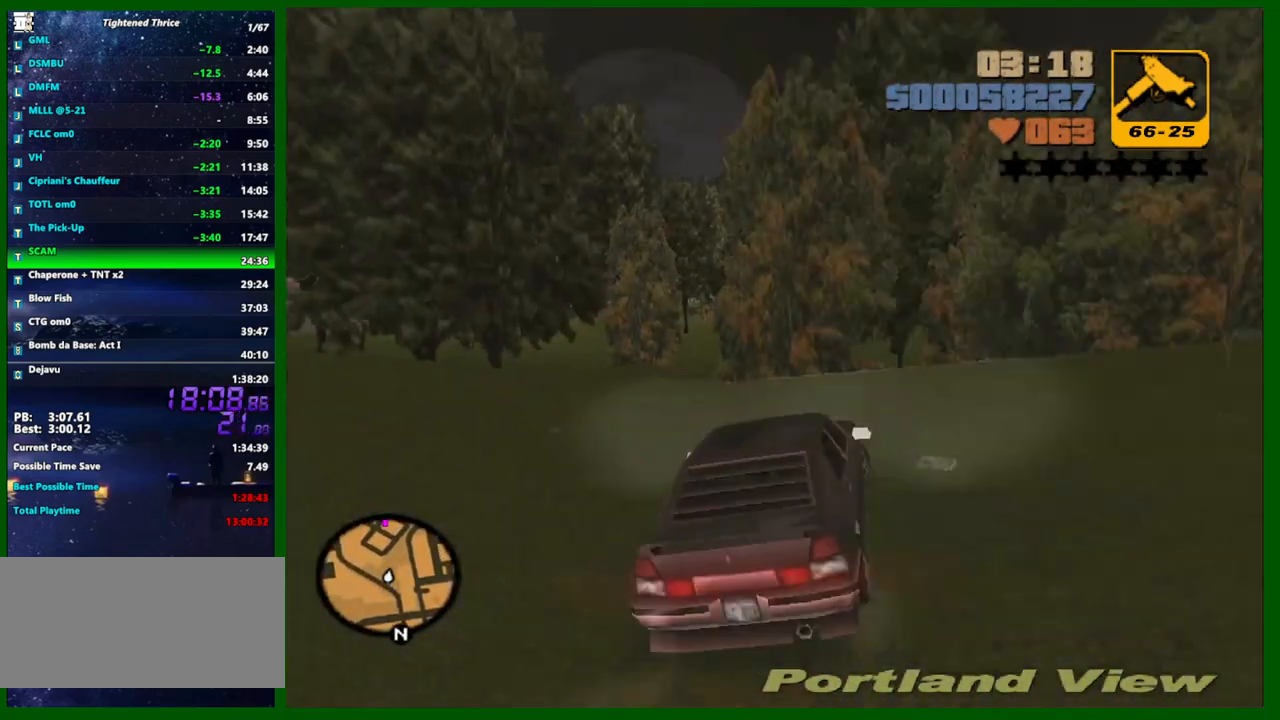
{"keys": ["d", "w"], "mouse": [], "events": [[50, "d", "down"], [150, "d", "up"], [283, "d", "down"], [333, "d", "up"], [467, "d", "down"]]}
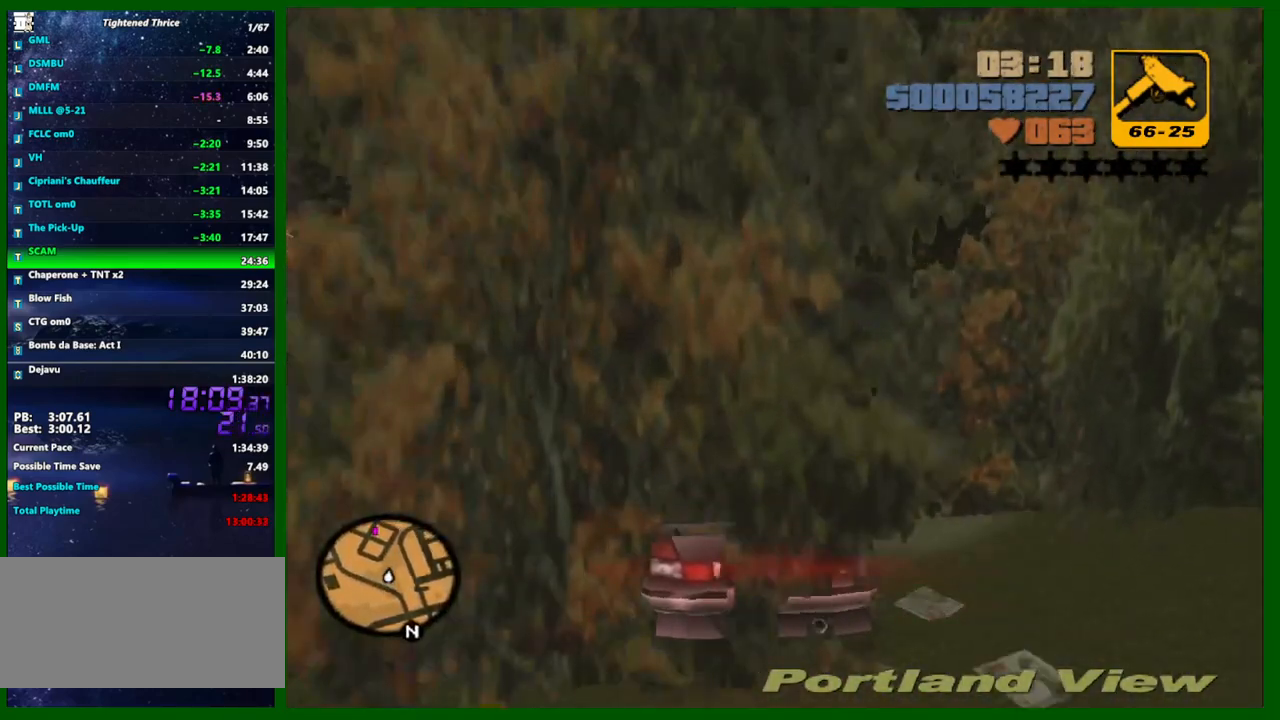
{"keys": ["d", "w"], "mouse": [], "events": [[17, "d", "up"], [433, "d", "down"]]}
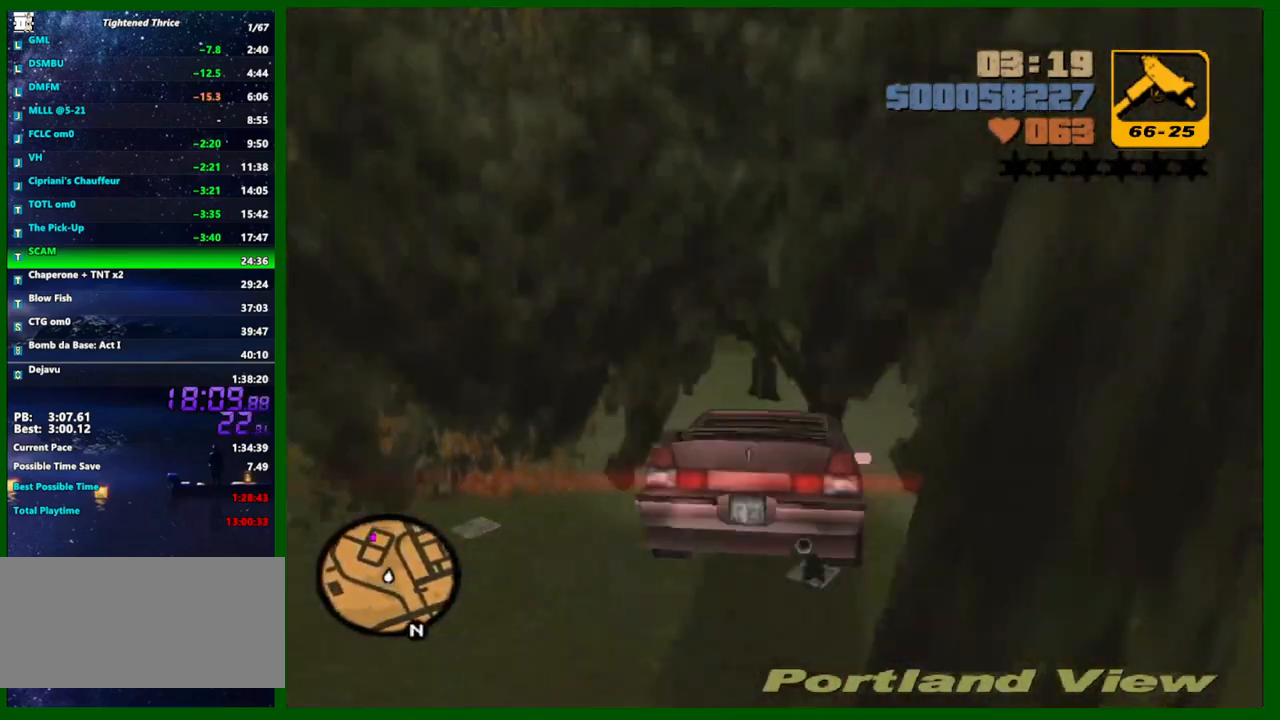
{"keys": ["w"], "mouse": [], "events": [[33, "d", "up"], [133, "d", "down"], [217, "d", "up"], [417, "mouse_wheel_up", "down"], [500, "mouse_wheel_up", "up"]]}
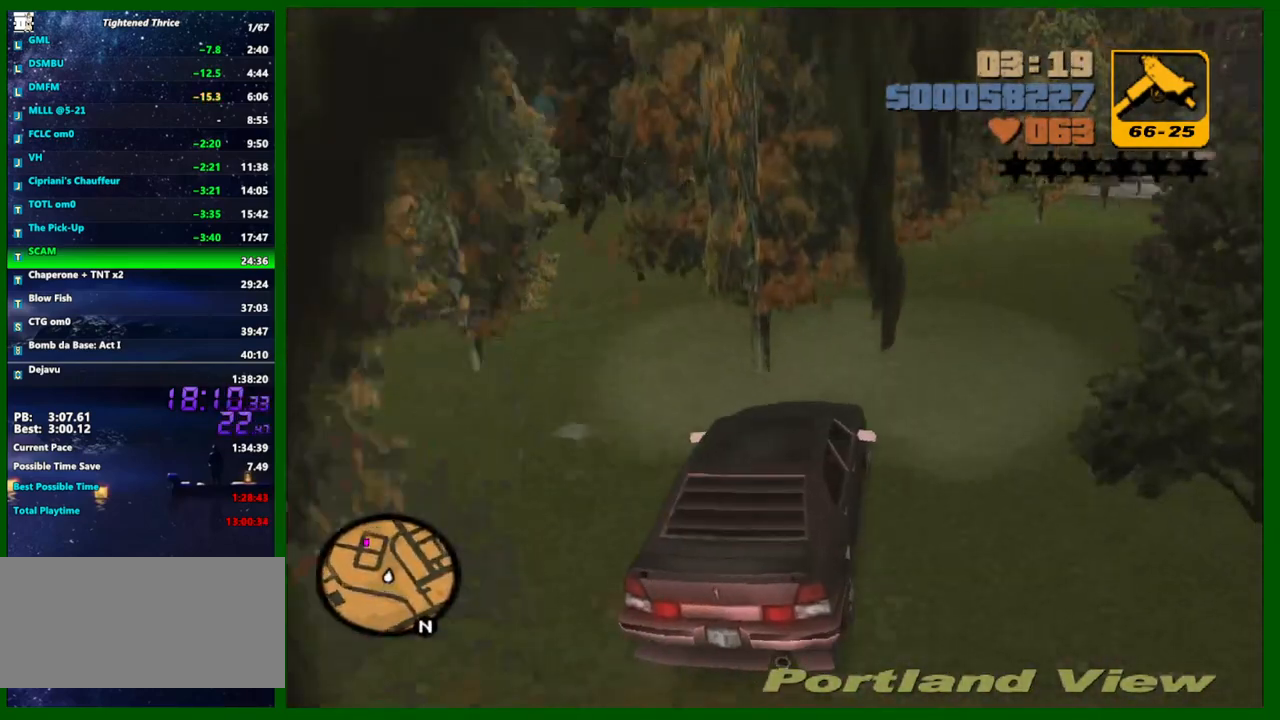
{"keys": ["a", "w"], "mouse": [], "events": [[50, "a", "down"], [50, "mouse_wheel_up", "down"], [100, "mouse_wheel_up", "up"], [150, "mouse_wheel_up", "down"], [183, "a", "up"], [183, "mouse_wheel_up", "up"], [233, "mouse_wheel_up", "down"], [283, "a", "down"], [283, "mouse_wheel_up", "up"], [333, "mouse_wheel_up", "down"], [383, "a", "up"], [383, "mouse_wheel_up", "up"], [467, "a", "down"]]}
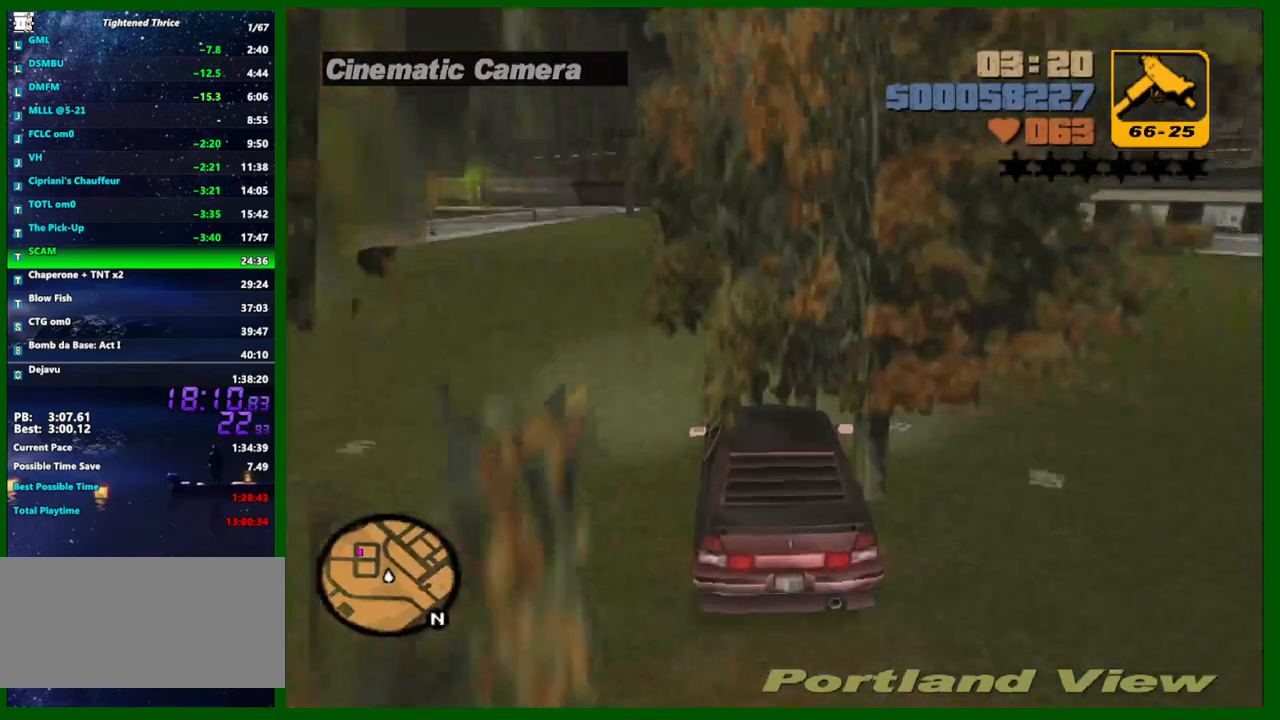
{"keys": ["w"], "mouse": [], "events": [[67, "a", "up"], [167, "a", "down"], [300, "a", "up"], [400, "a", "down"], [483, "a", "up"]]}
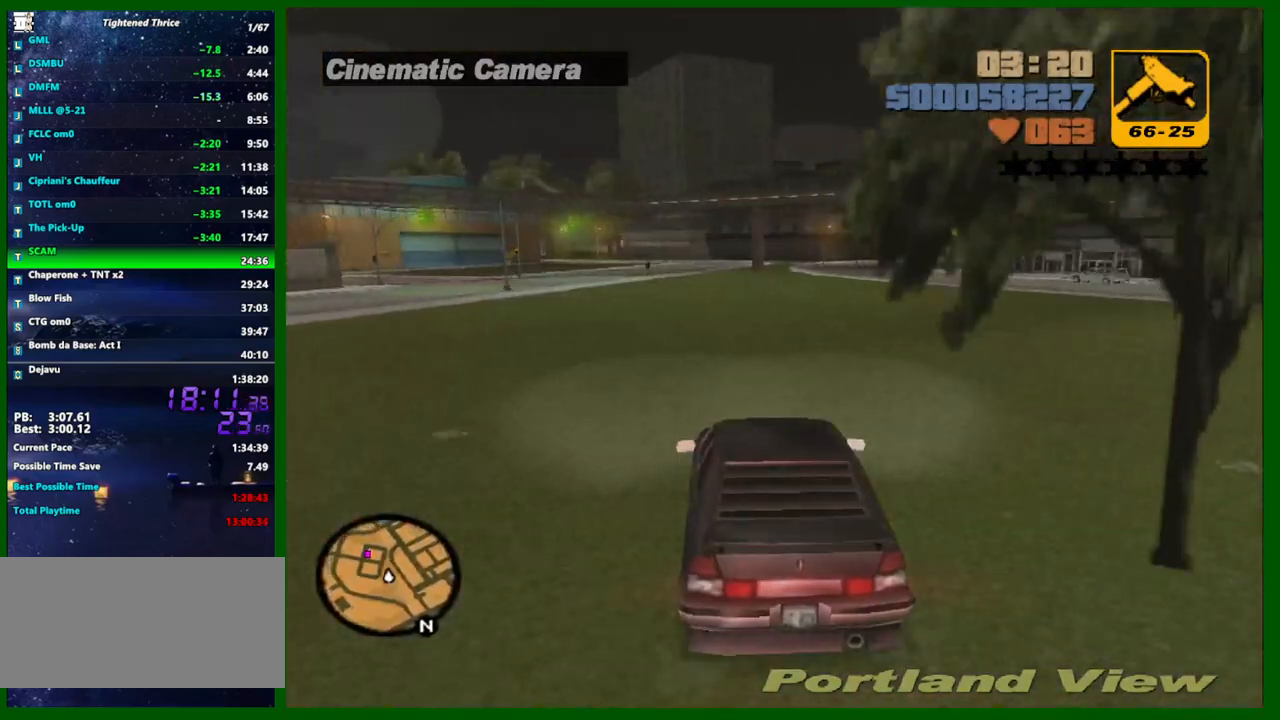
{"keys": ["w"], "mouse": [], "events": [[33, "a", "down"], [183, "a", "up"], [217, "a", "down"], [317, "a", "up"]]}
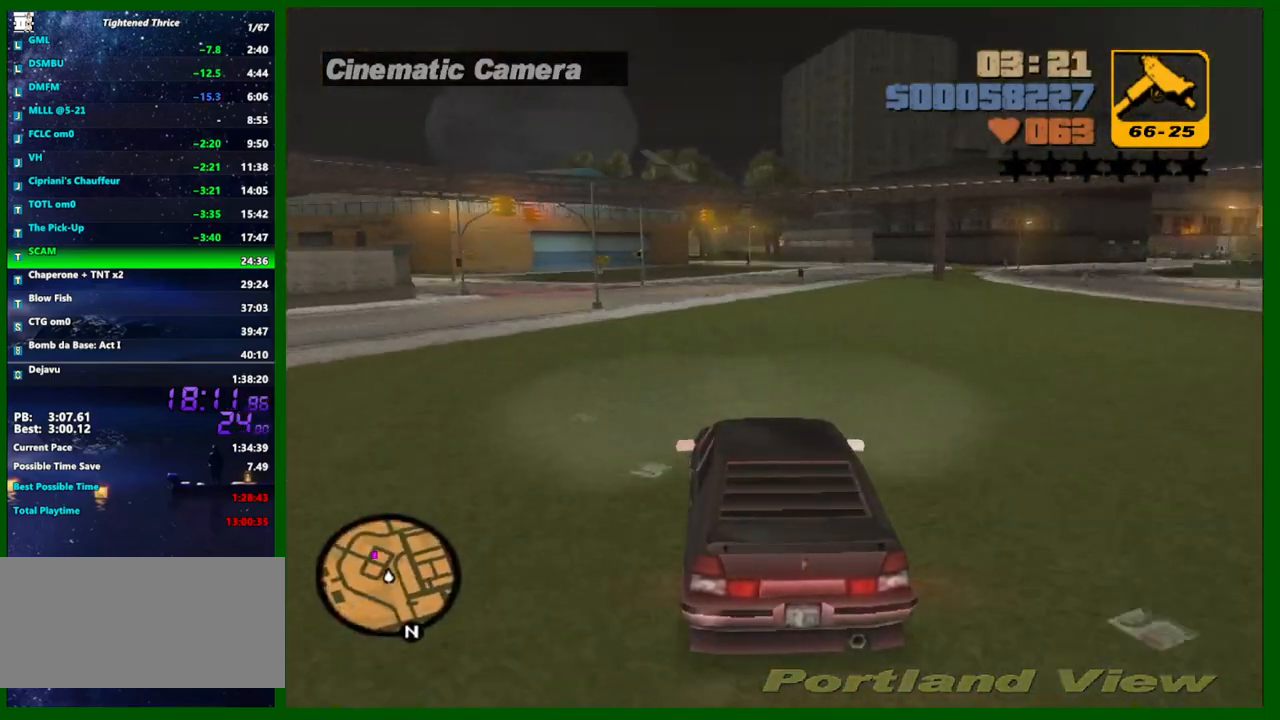
{"keys": ["a", "w"], "mouse": [], "events": [[150, "a", "down"], [383, "space", "down"], [417, "space", "up"]]}
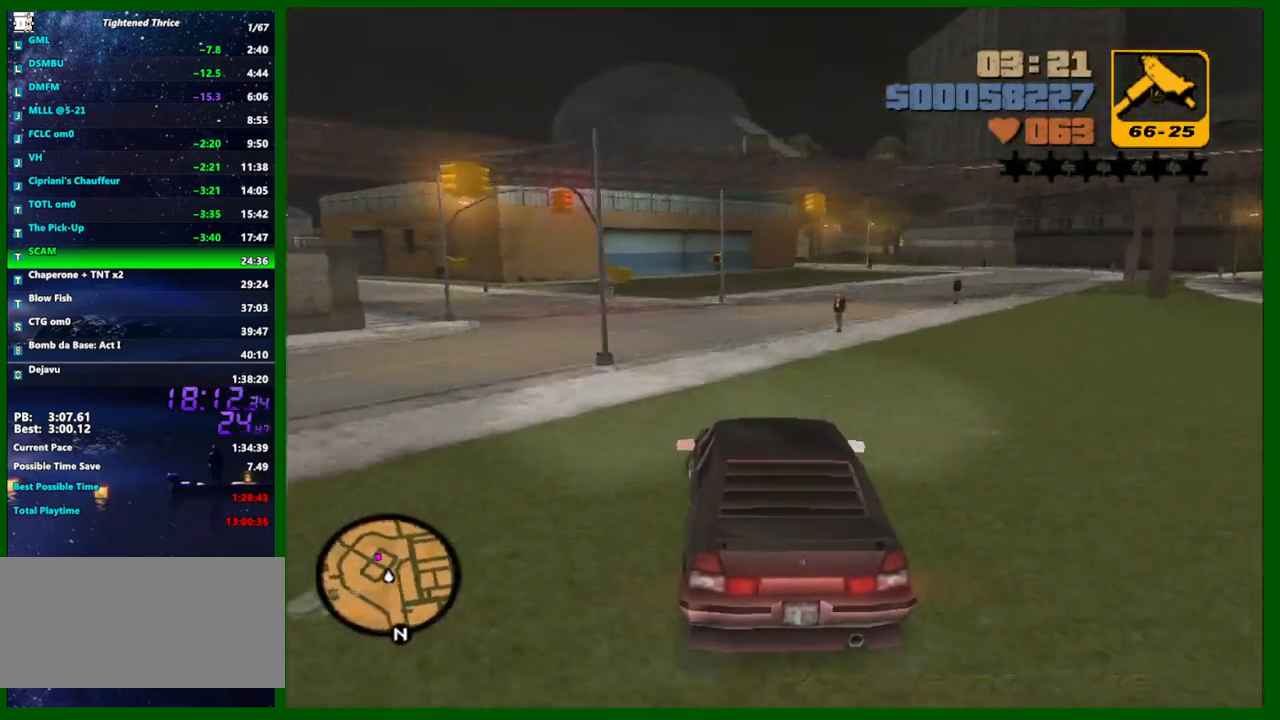
{"keys": ["a"], "mouse": [], "events": [[350, "w", "up"], [400, "space", "down"], [483, "space", "up"]]}
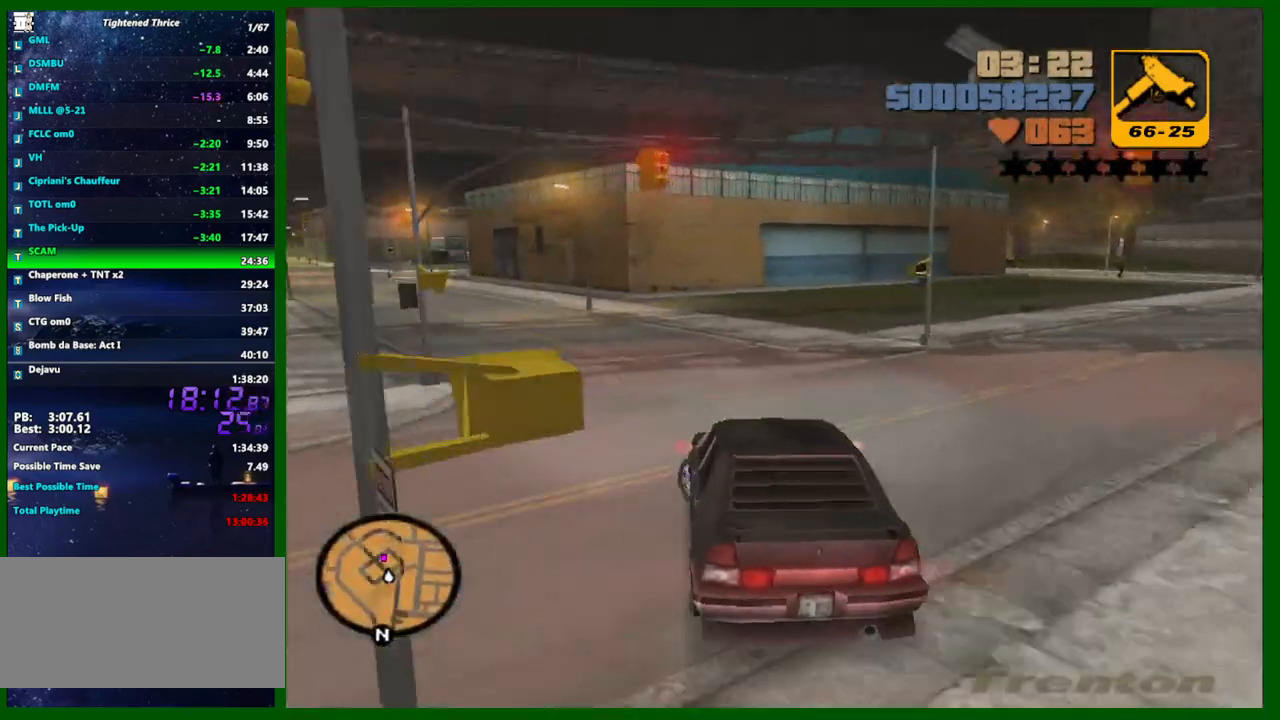
{"keys": ["w"], "mouse": [], "events": [[133, "w", "down"], [267, "a", "up"], [417, "a", "down"], [467, "a", "up"]]}
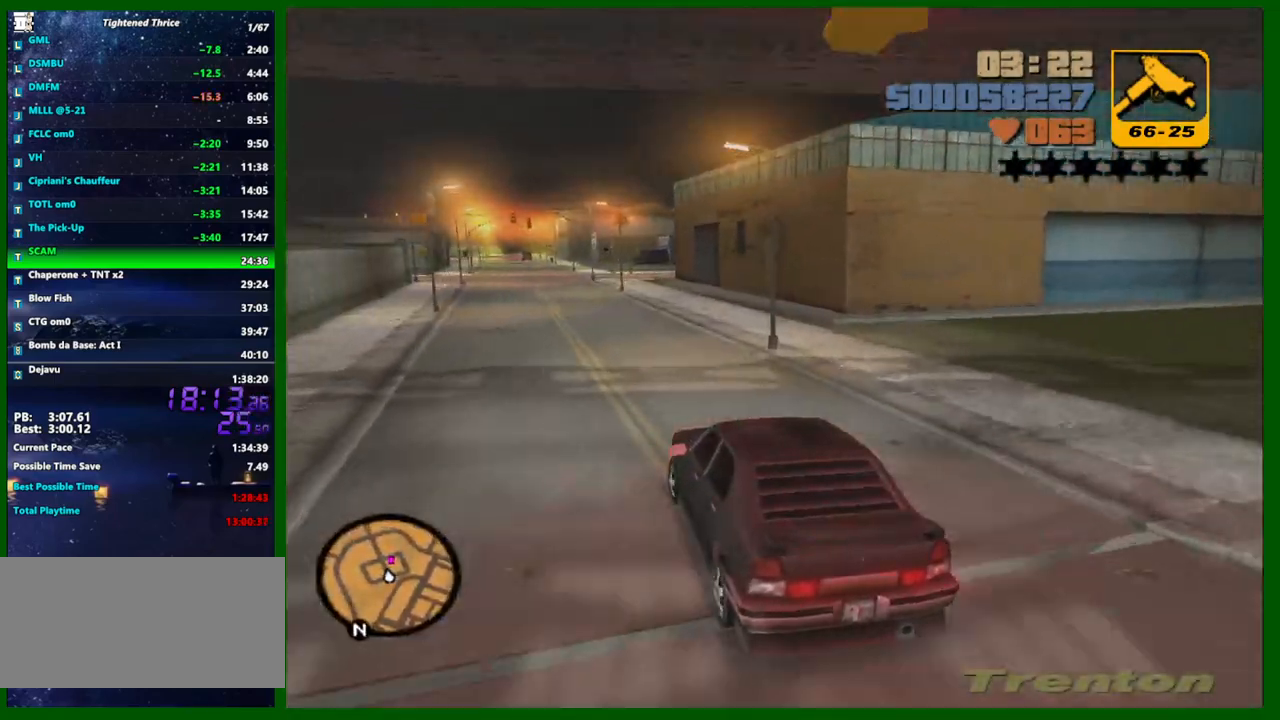
{"keys": ["w"], "mouse": [], "events": [[383, "d", "down"], [417, "d", "up"]]}
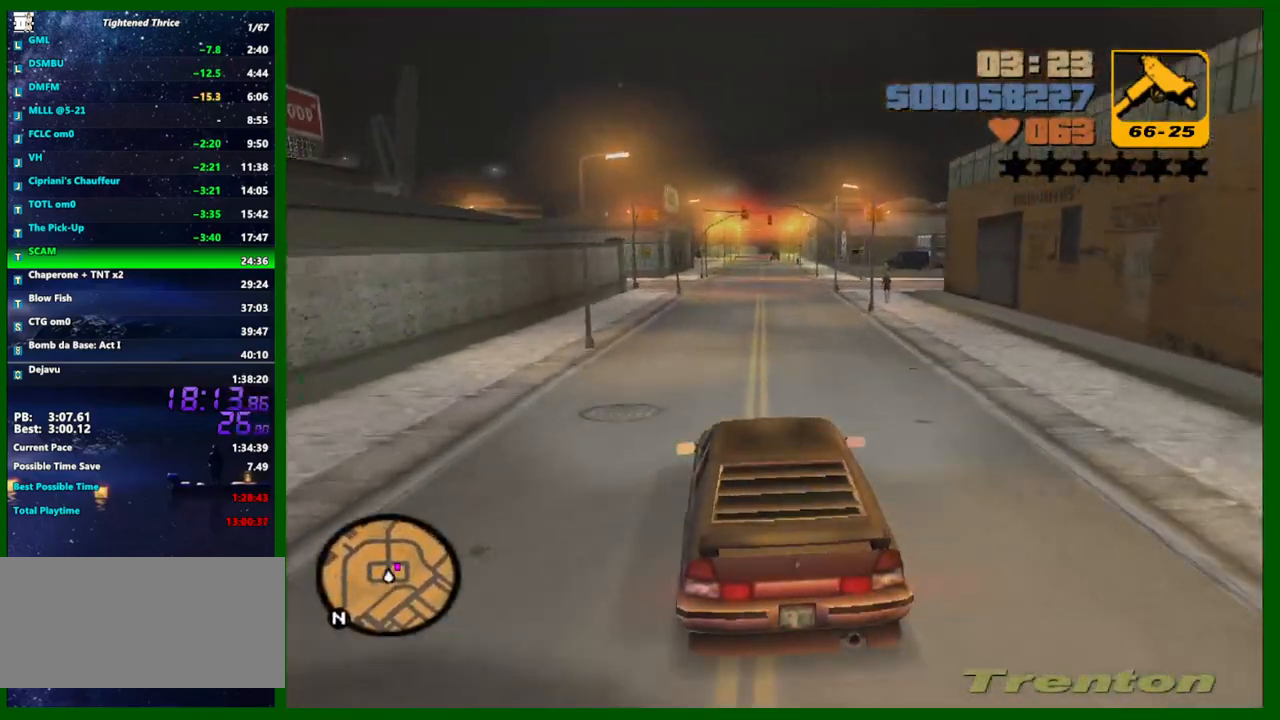
{"keys": ["d"], "mouse": [], "events": [[117, "d", "down"], [167, "d", "up"], [350, "d", "down"], [433, "w", "up"]]}
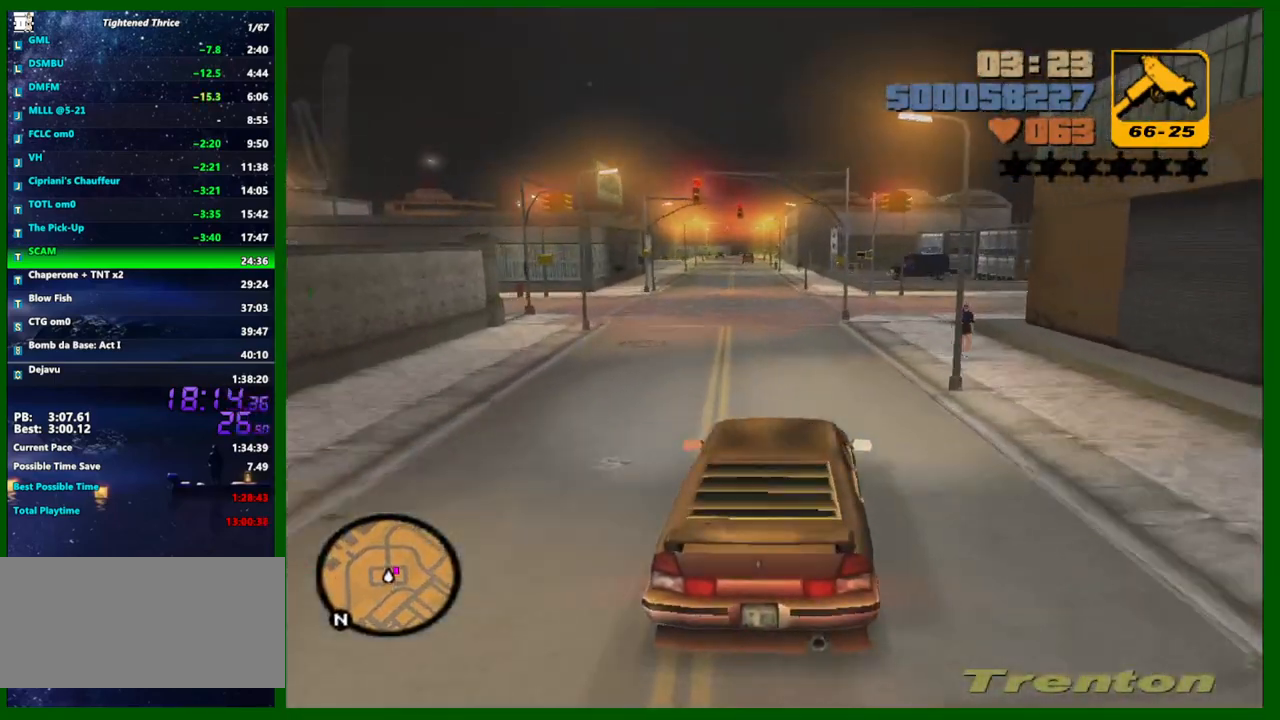
{"keys": ["d", "space"], "mouse": [], "events": [[217, "space", "down"], [267, "d", "up"], [317, "space", "up"], [367, "space", "down"], [500, "d", "down"]]}
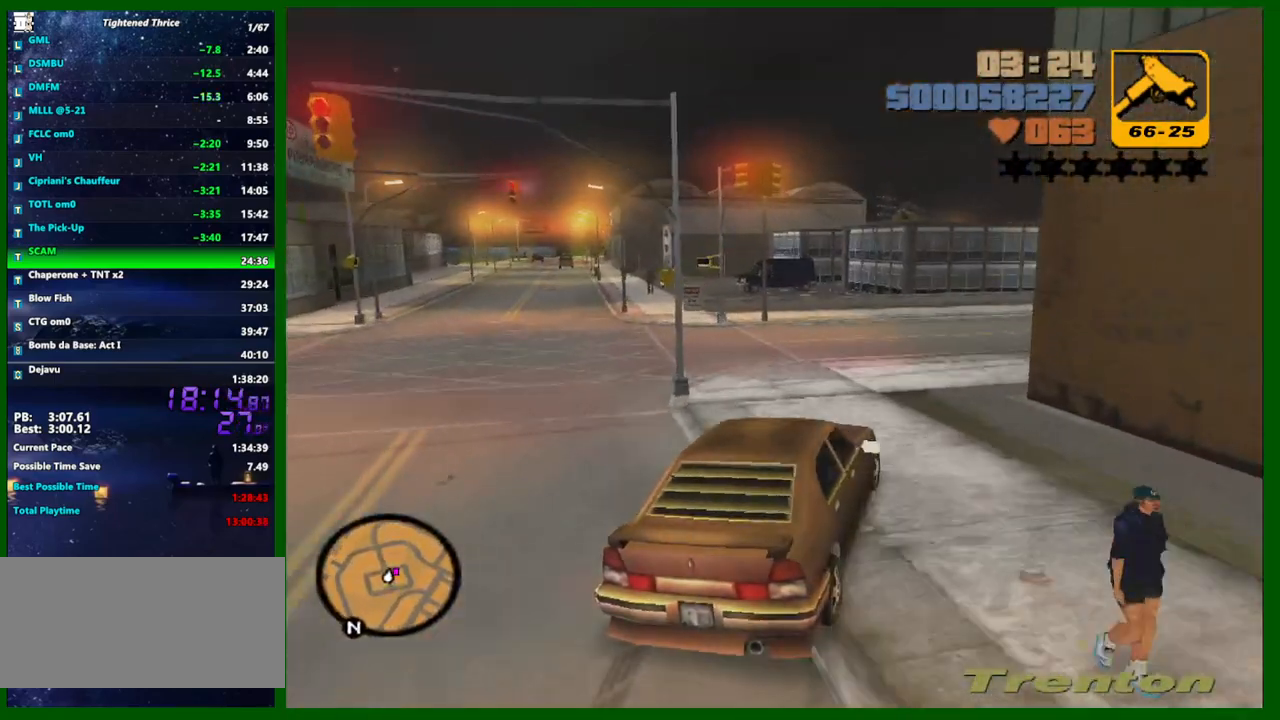
{"keys": ["d", "w"], "mouse": [], "events": [[50, "w", "down"], [100, "d", "up"], [100, "space", "up"], [233, "d", "down"], [333, "d", "up"], [467, "d", "down"]]}
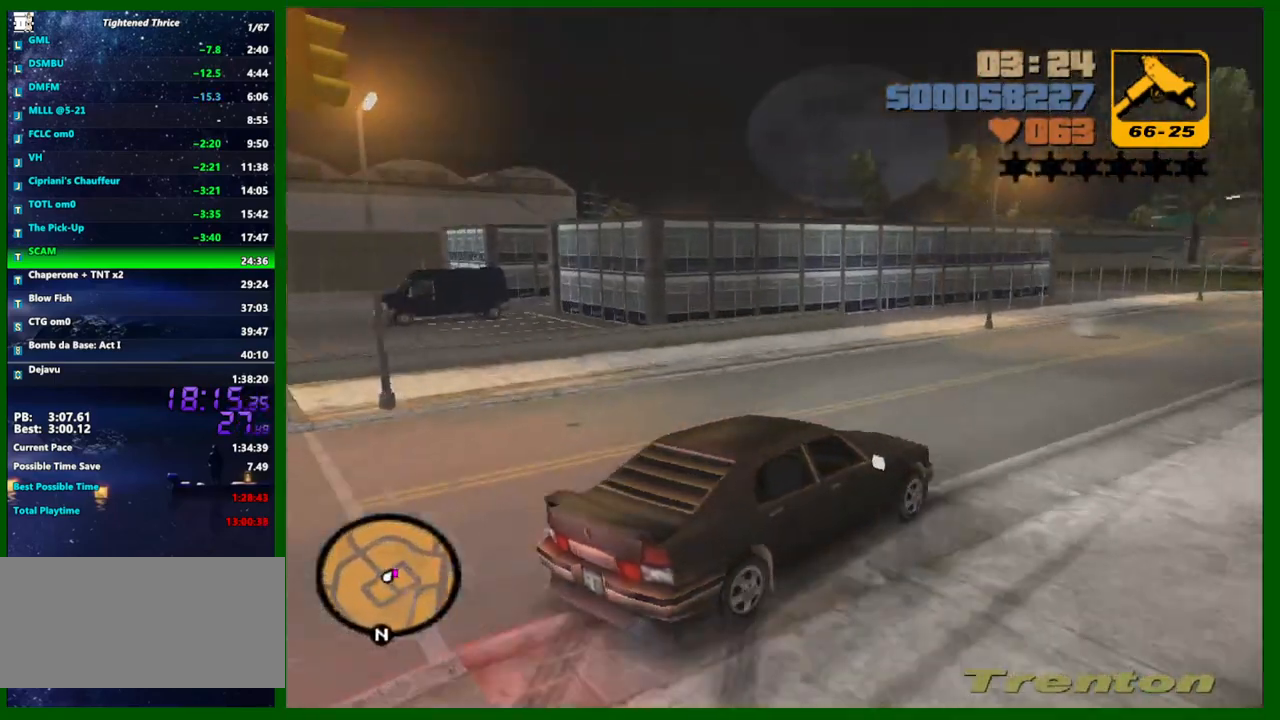
{"keys": ["d", "w"], "mouse": [], "events": [[17, "d", "up"], [117, "d", "down"], [200, "d", "up"], [300, "d", "down"], [400, "d", "up"], [483, "d", "down"]]}
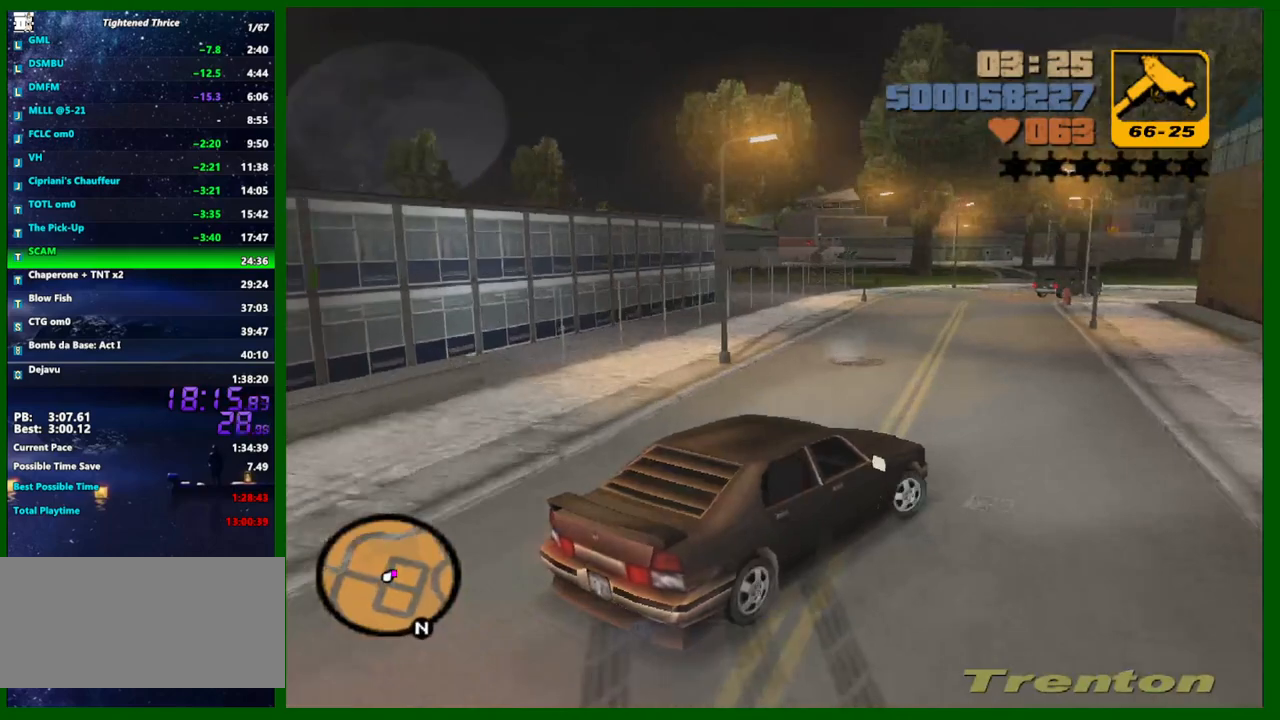
{"keys": ["d", "w"], "mouse": [], "events": [[83, "d", "up"], [133, "d", "down"]]}
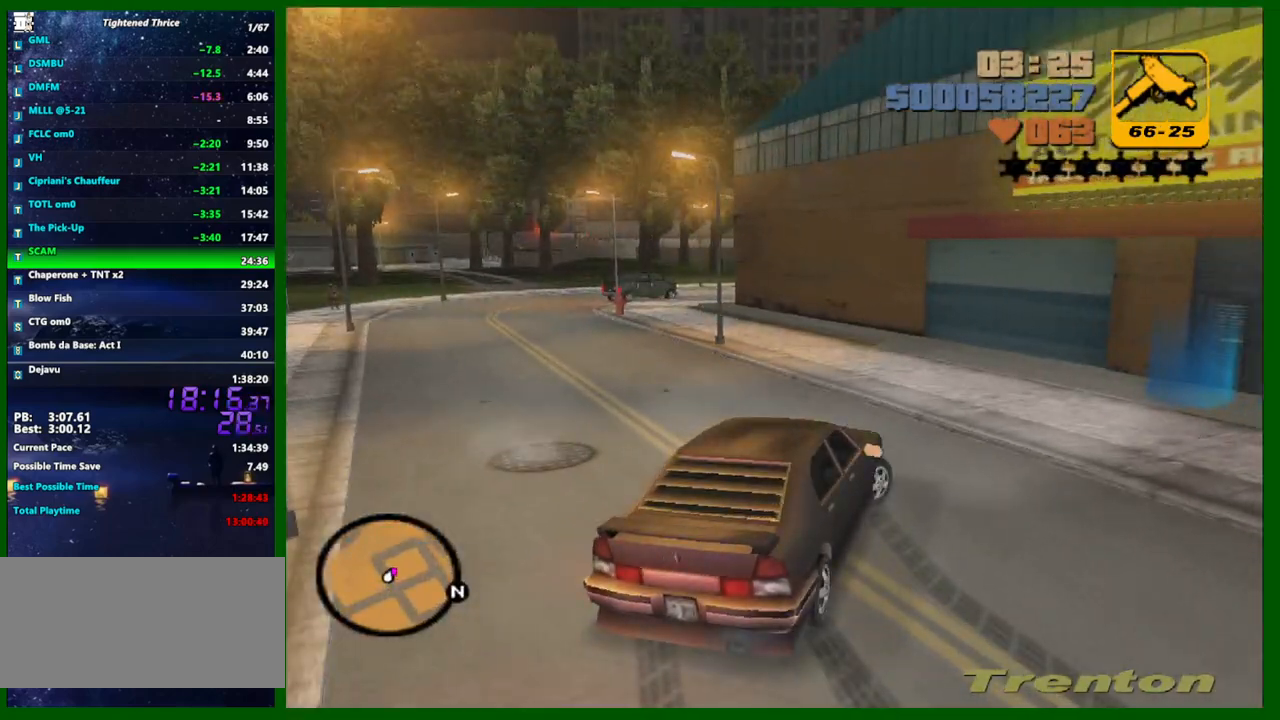
{"keys": ["d", "w"], "mouse": [], "events": [[333, "space", "down"], [467, "space", "up"]]}
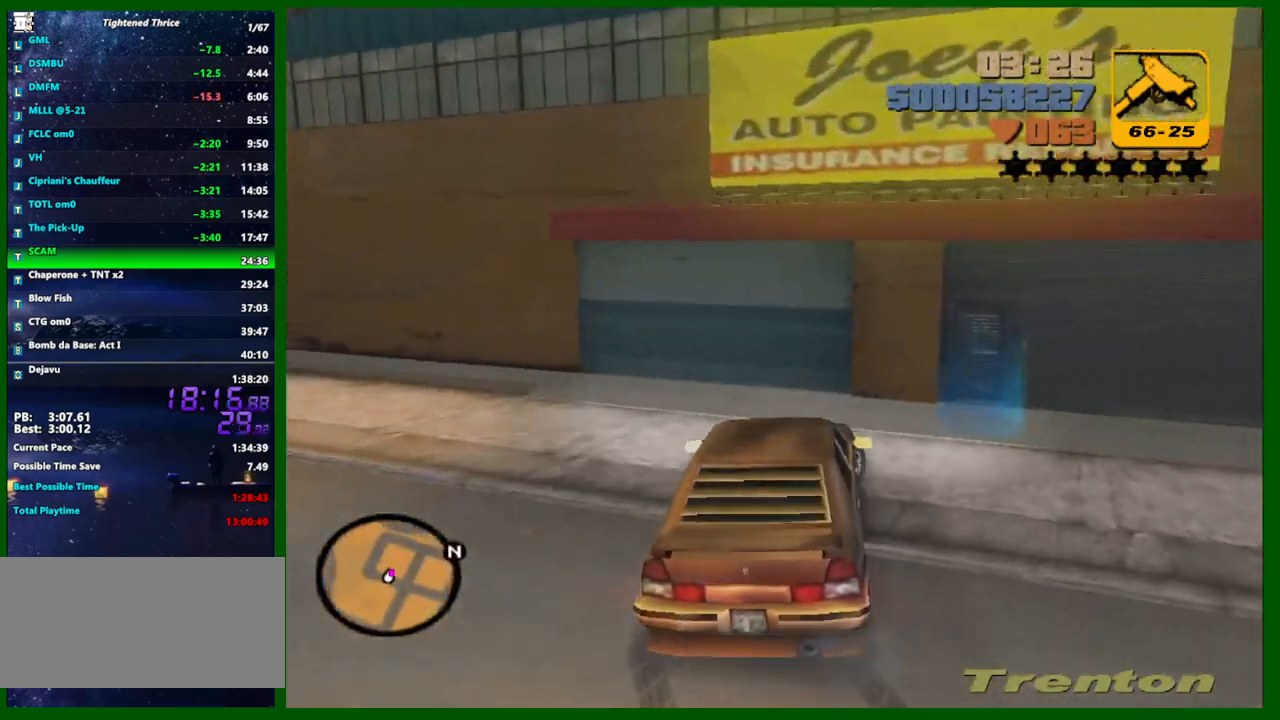
{"keys": ["d"], "mouse": [], "events": [[167, "space", "down"], [250, "w", "up"], [350, "space", "up"]]}
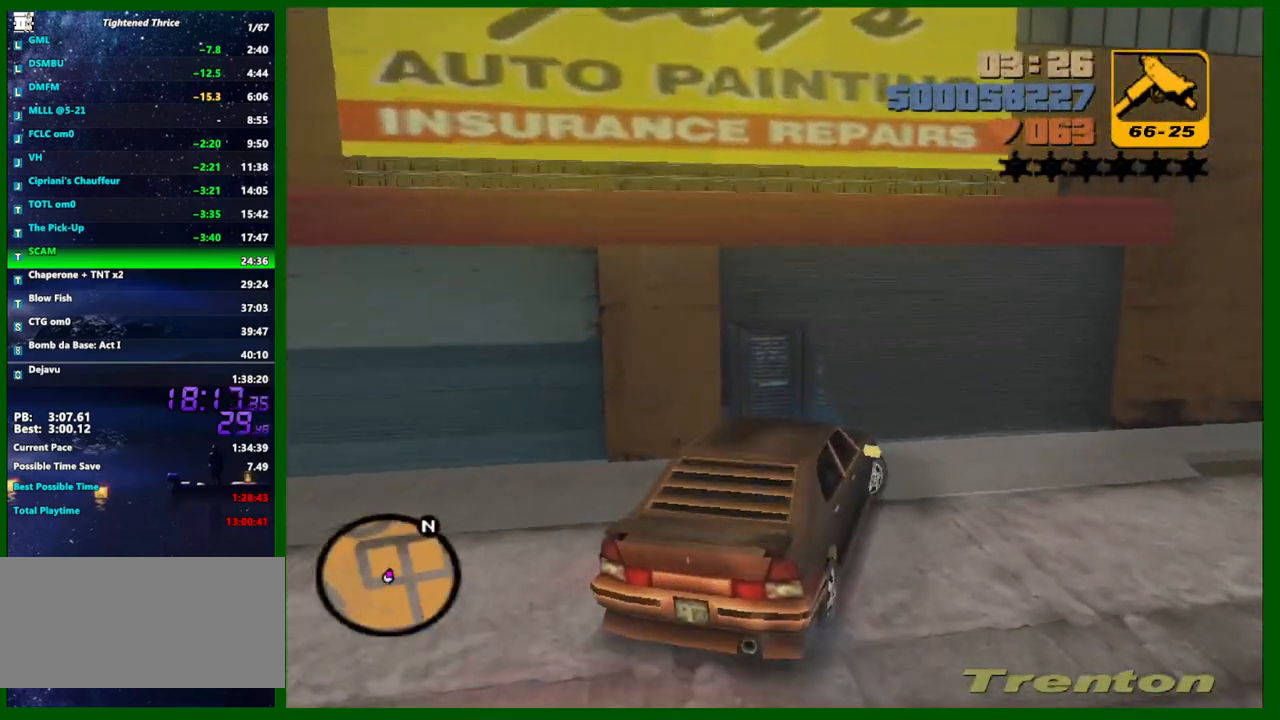
{"keys": ["a", "w"], "mouse": [], "events": [[33, "d", "up"], [33, "s", "down"], [83, "a", "down"], [133, "f", "down"], [217, "f", "up"], [267, "f", "down"], [317, "s", "up"], [367, "f", "up"], [500, "w", "down"]]}
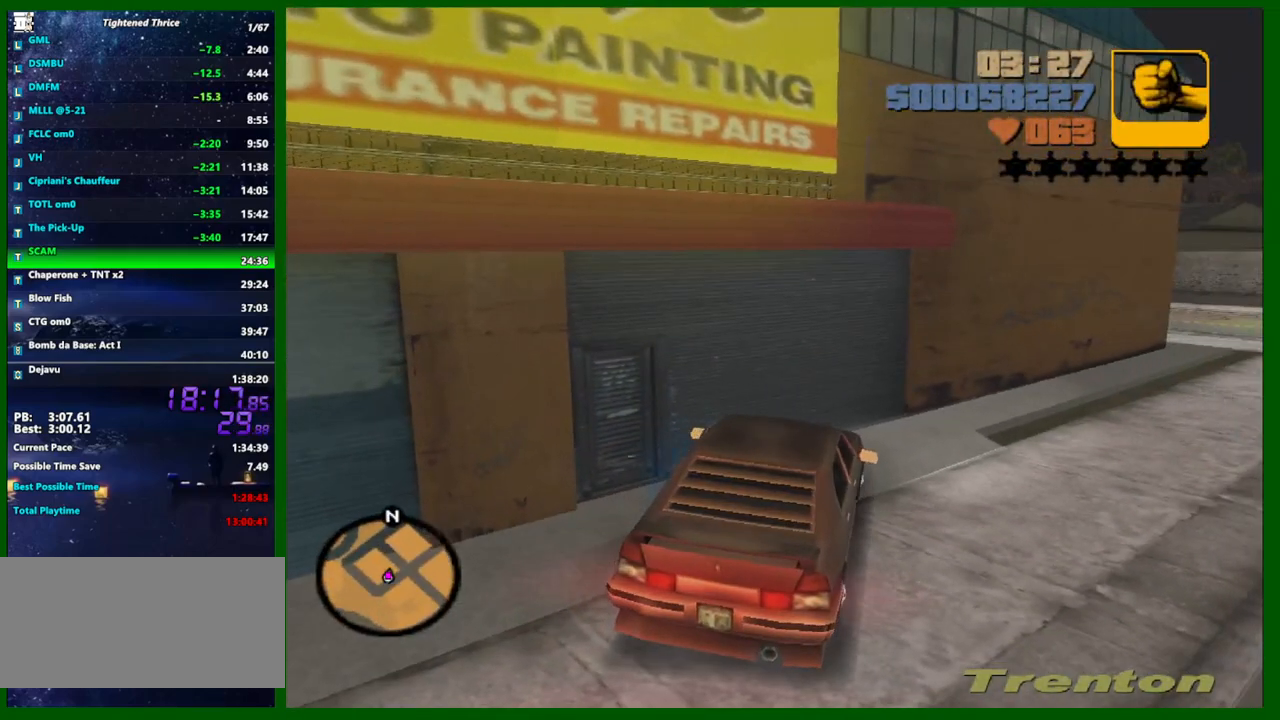
{"keys": ["w"], "mouse": [], "events": [[100, "a", "up"]]}
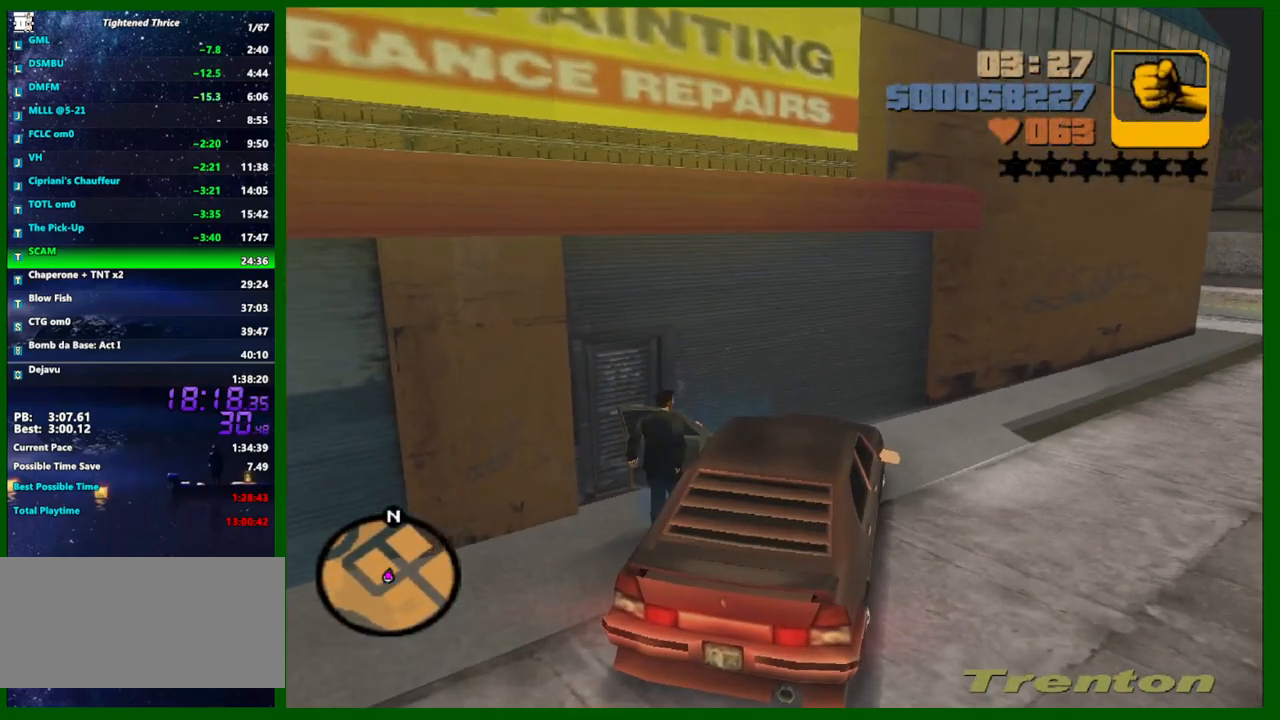
{"keys": [], "mouse": [], "events": [[350, "w", "up"]]}
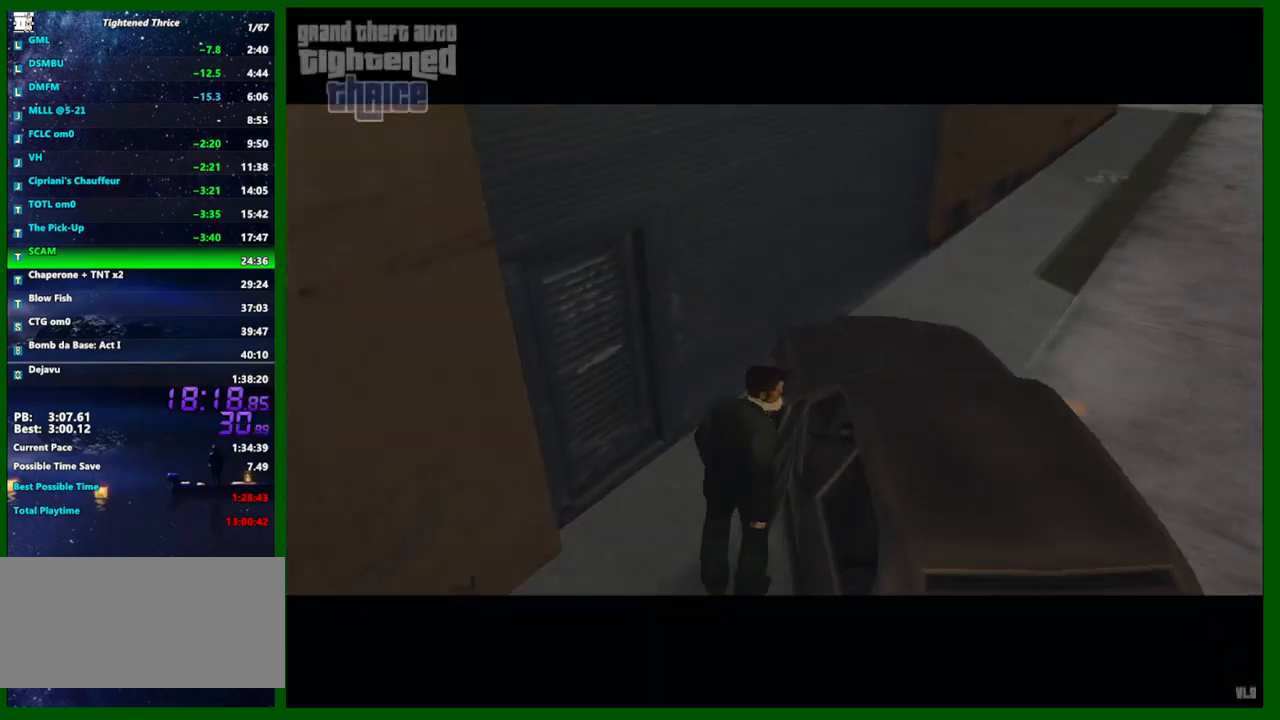
{"keys": ["shift"], "mouse": [], "events": [[133, "shift", "down"], [217, "shift", "up"], [367, "shift", "down"], [417, "shift", "up"], [500, "shift", "down"]]}
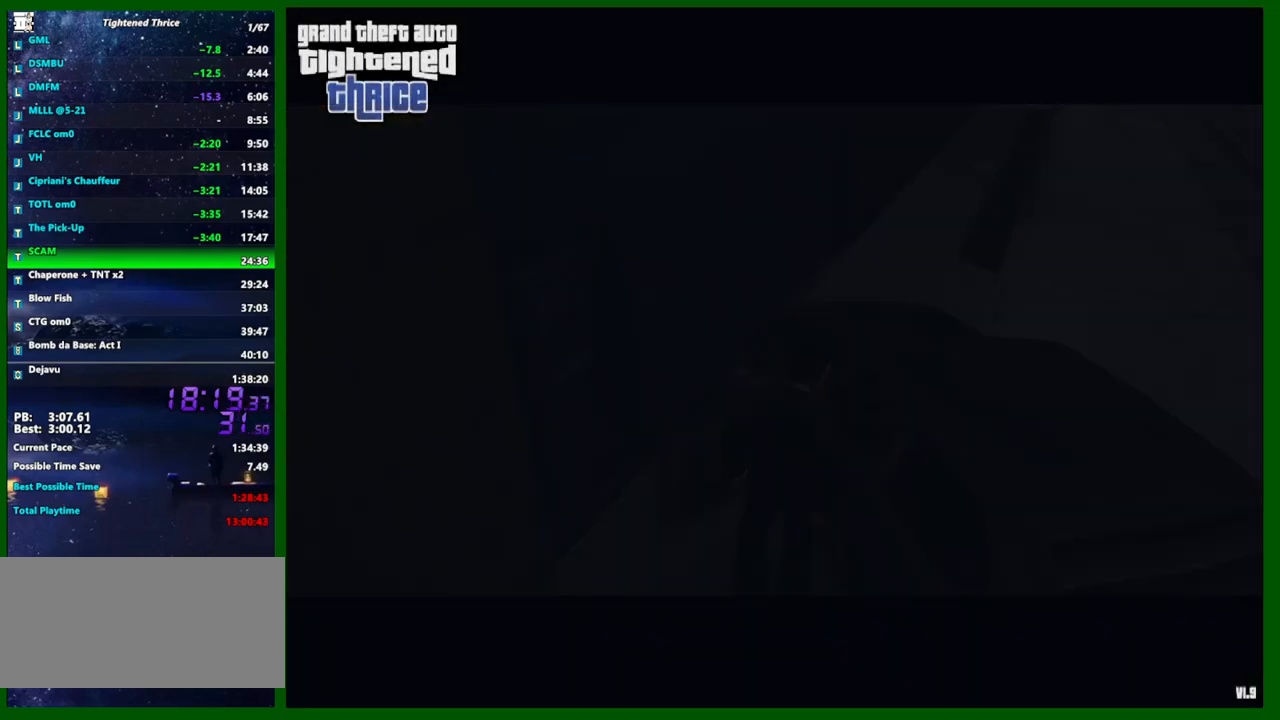
{"keys": [], "mouse": [], "events": [[100, "w", "down"], [150, "mouse_left", "down"], [150, "shift", "up"], [150, "space", "down"], [183, "a", "down"], [183, "shift", "down"], [233, "mouse_left", "up"], [233, "space", "up"], [233, "w", "up"], [283, "a", "up"], [283, "shift", "up"]]}